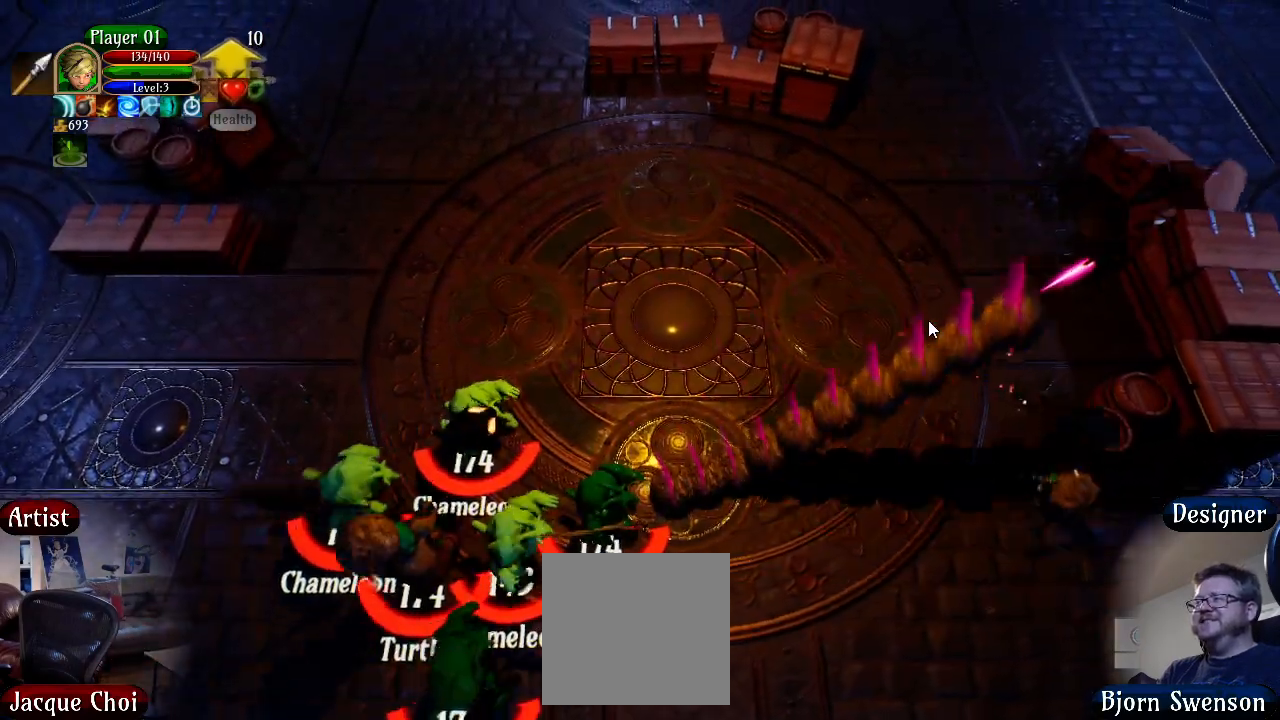
Gameplay with a controller (Xbox layout); each line is a JSON object with the inputs held at the frame after it. "events" lists button and stick changes between this image and that frame as [ms after this image, input, new state], when the widget could be followed in between.
{"buttons": [], "left_stick": "left", "right_stick": "center", "events": [[217, "left_stick", "left"]]}
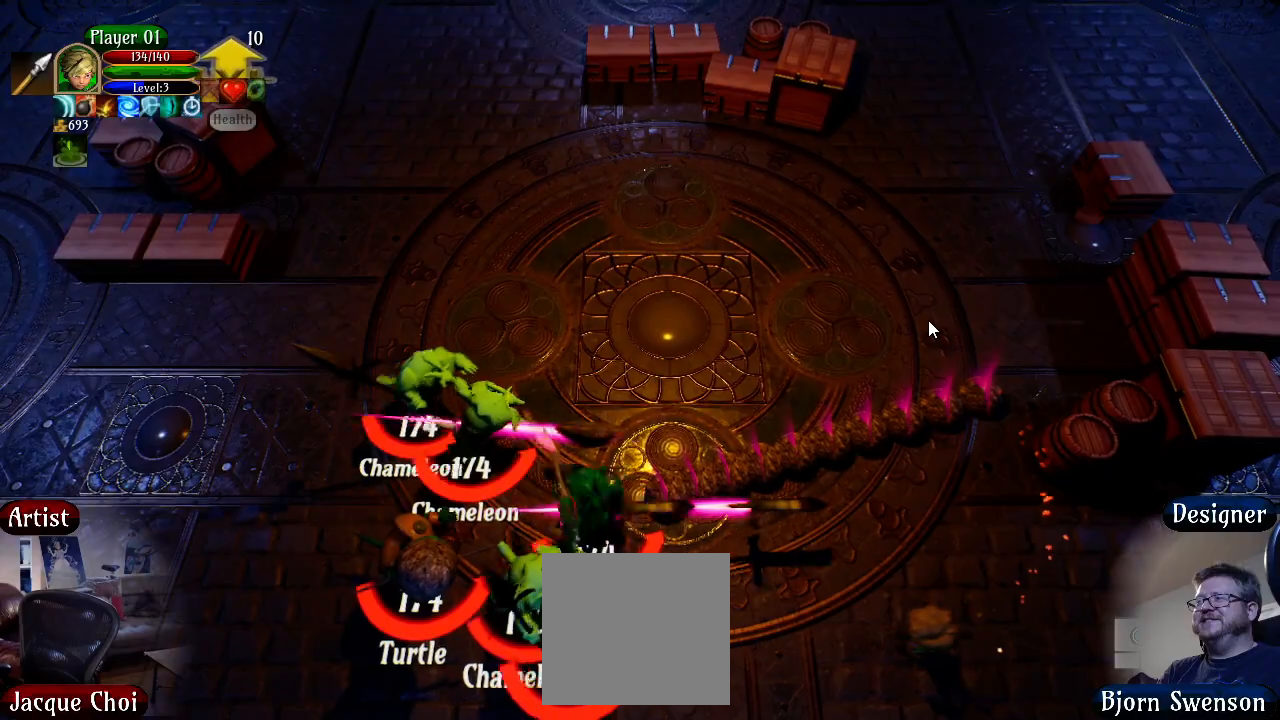
{"buttons": ["R2"], "left_stick": "up-left", "right_stick": "left", "events": [[117, "left_stick", "down-left"], [333, "left_stick", "up-left"], [483, "R2", "down"], [483, "right_stick", "left"]]}
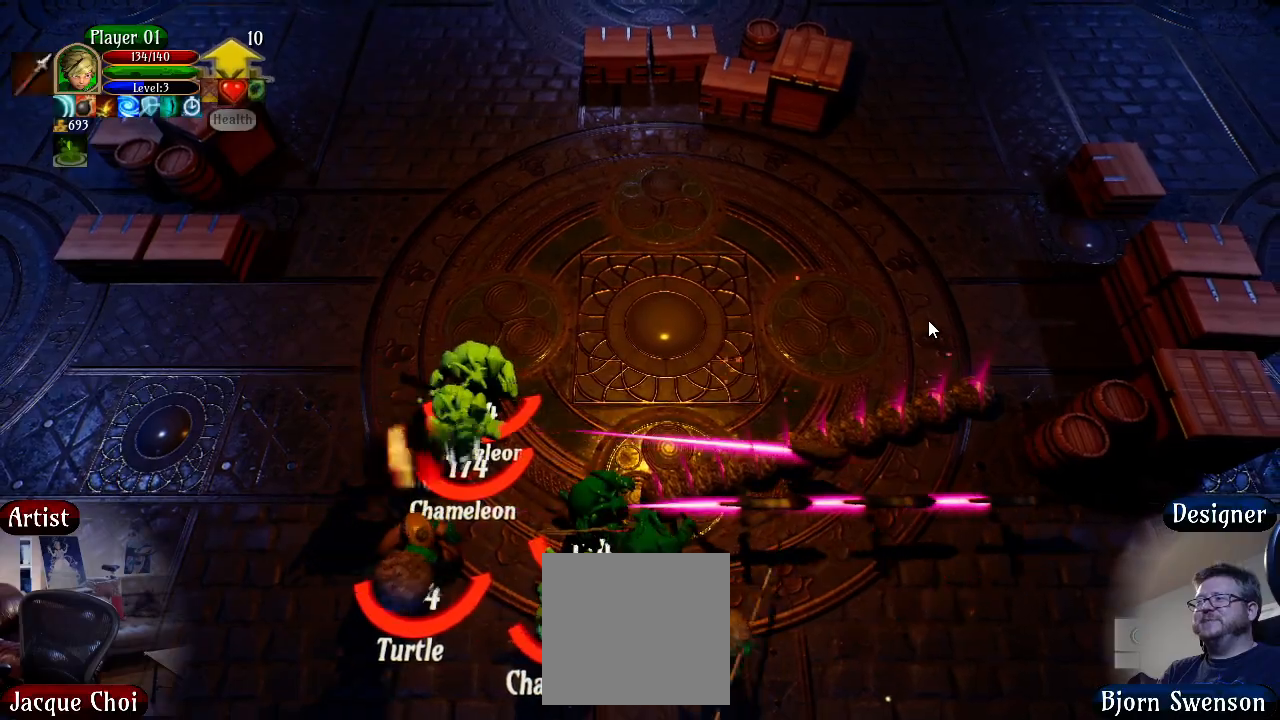
{"buttons": ["R2"], "left_stick": "right", "right_stick": "left", "events": [[33, "left_stick", "center"], [217, "left_stick", "right"], [350, "left_stick", "center"], [450, "left_stick", "right"]]}
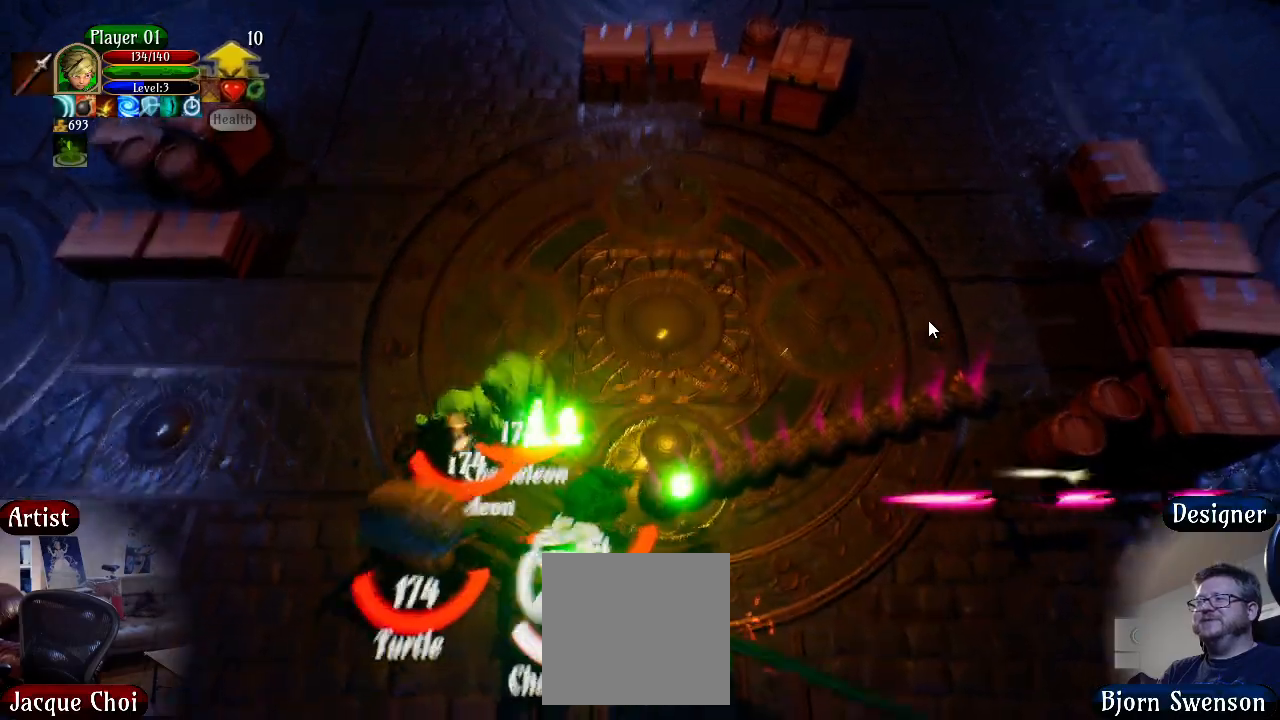
{"buttons": ["R2"], "left_stick": "center", "right_stick": "left", "events": [[150, "left_stick", "center"], [233, "left_stick", "right"], [417, "left_stick", "center"]]}
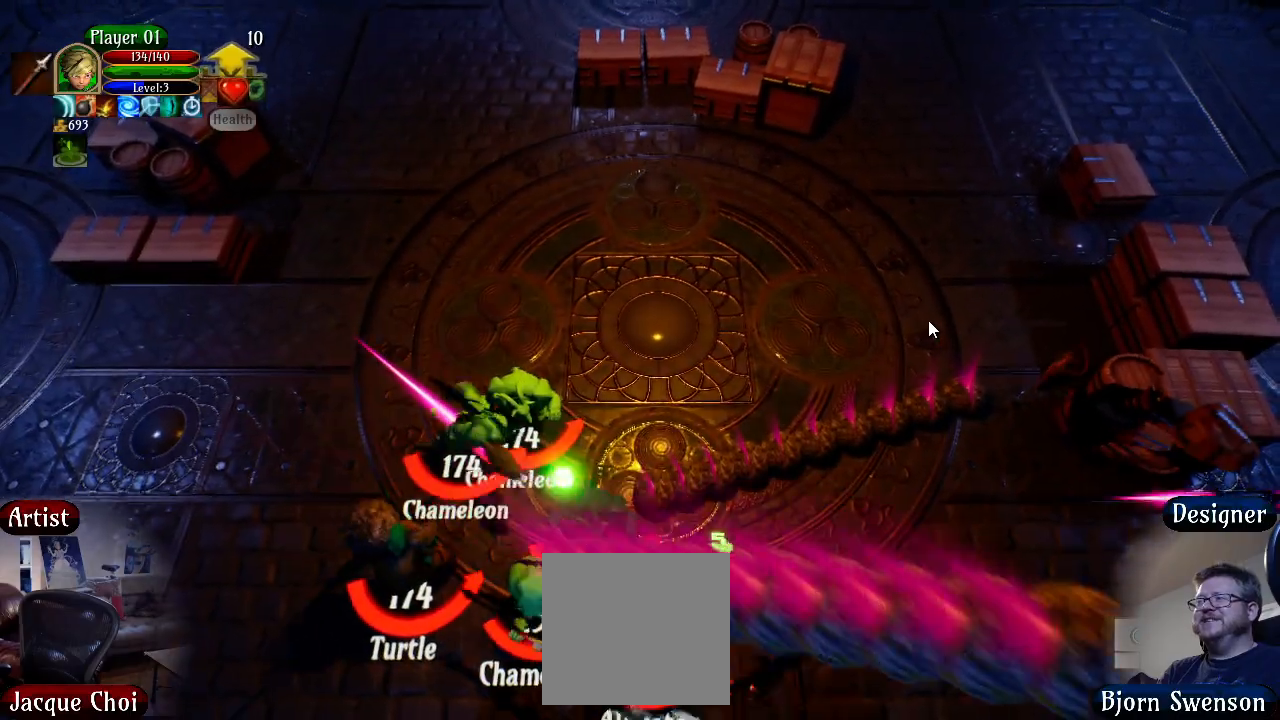
{"buttons": ["R2"], "left_stick": "right", "right_stick": "left", "events": [[50, "left_stick", "right"], [233, "left_stick", "center"], [333, "left_stick", "right"]]}
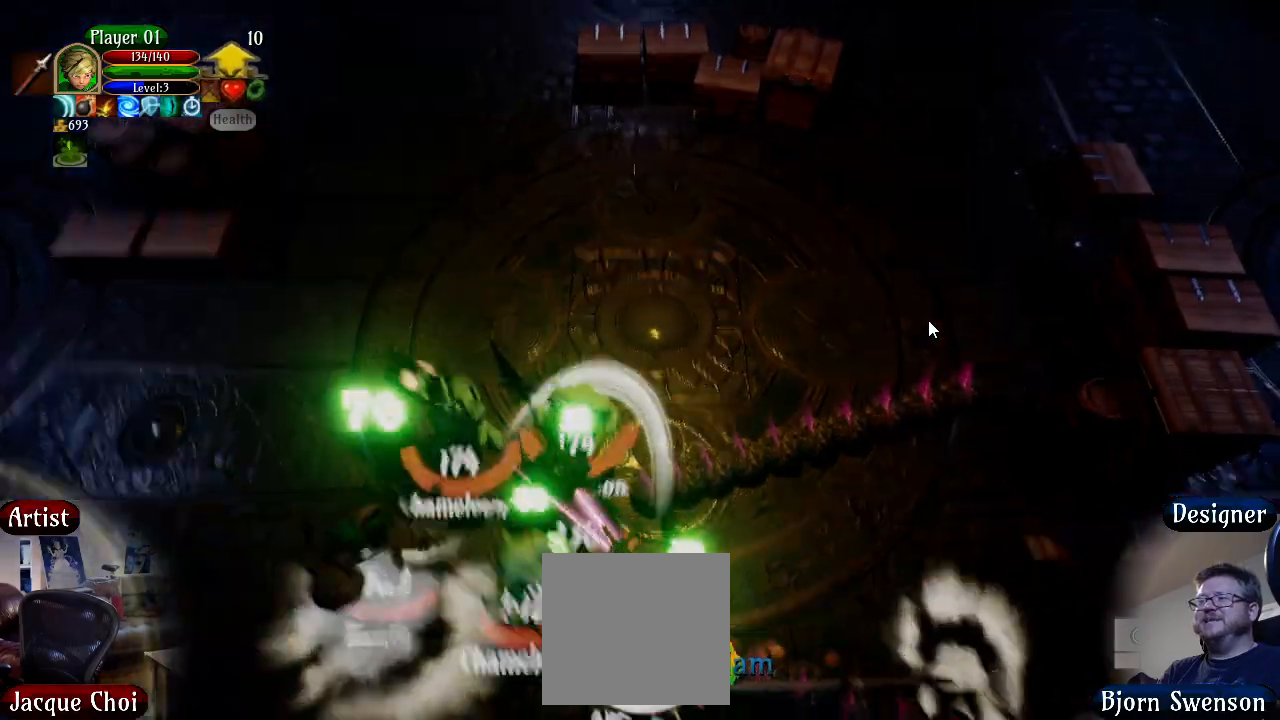
{"buttons": ["R2"], "left_stick": "right", "right_stick": "left", "events": [[33, "left_stick", "center"], [117, "left_stick", "right"], [283, "left_stick", "center"], [417, "left_stick", "right"]]}
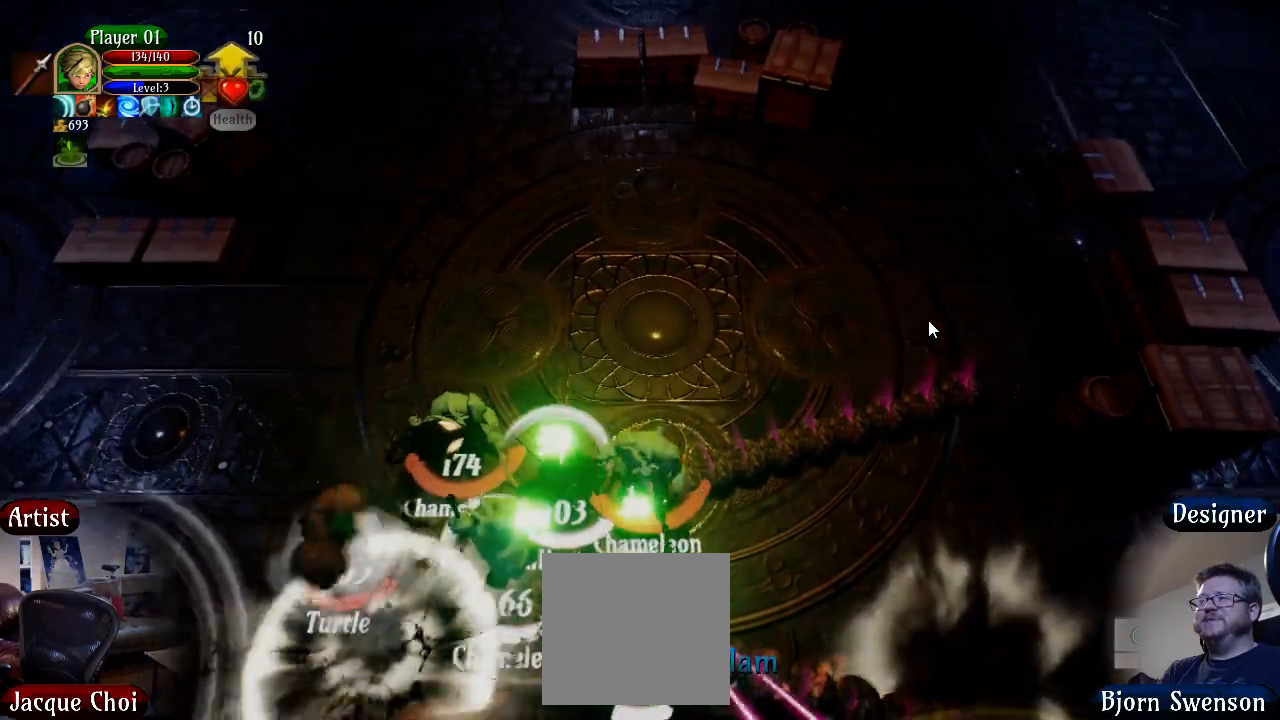
{"buttons": ["R2"], "left_stick": "right", "right_stick": "left", "events": [[100, "left_stick", "center"], [150, "left_stick", "right"], [333, "left_stick", "center"], [400, "left_stick", "right"]]}
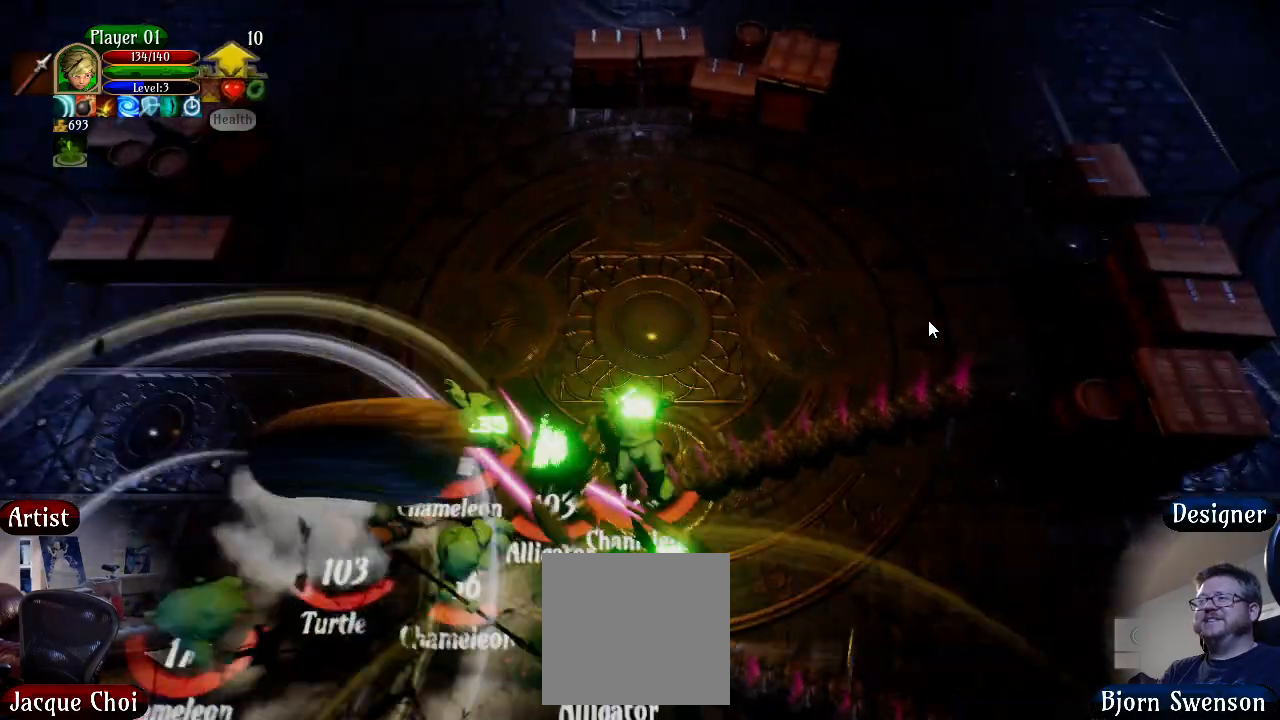
{"buttons": ["R2"], "left_stick": "right", "right_stick": "left", "events": [[83, "left_stick", "center"], [150, "left_stick", "right"], [333, "left_stick", "center"], [417, "left_stick", "right"]]}
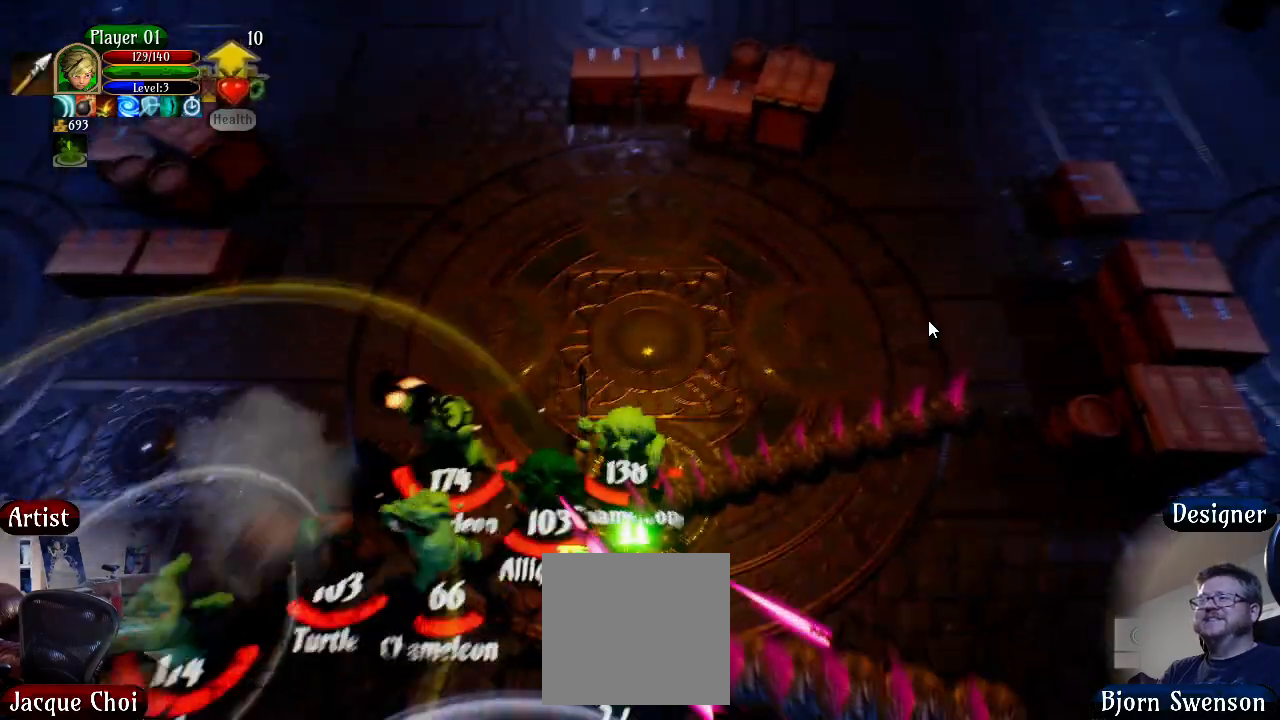
{"buttons": [], "left_stick": "left", "right_stick": "center", "events": [[83, "left_stick", "center"], [250, "R2", "up"], [300, "right_stick", "center"], [367, "left_stick", "left"]]}
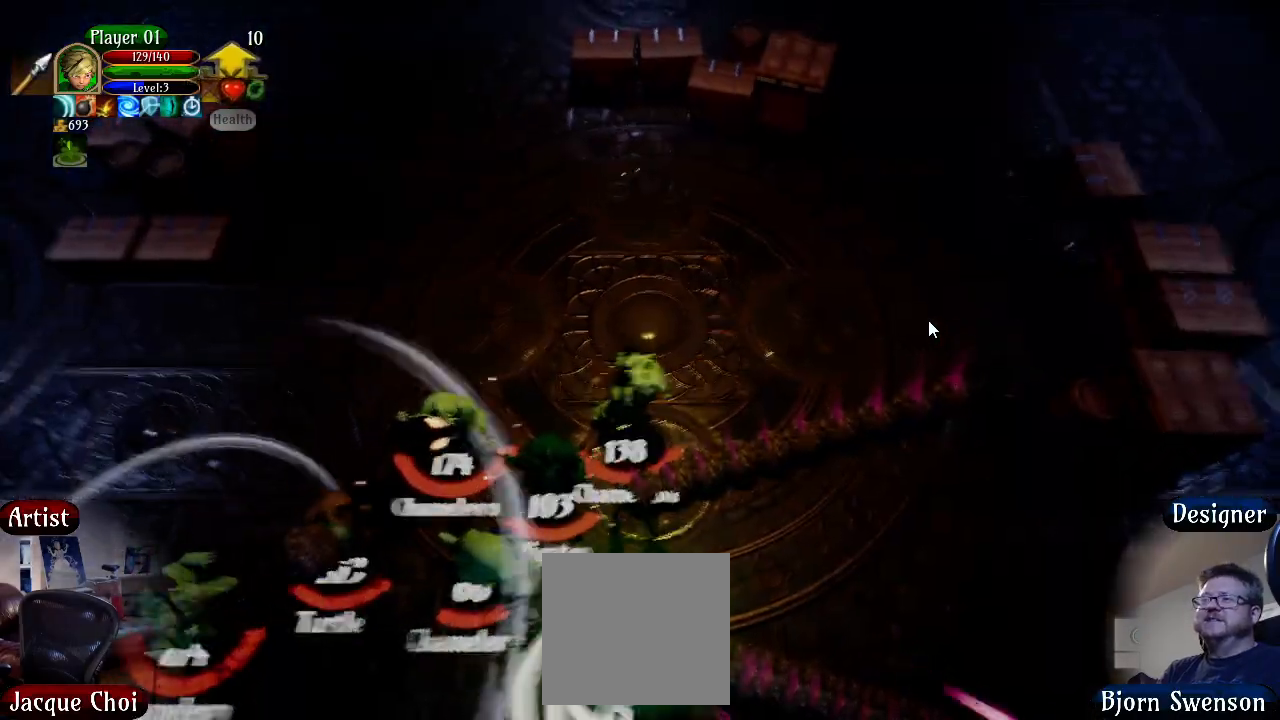
{"buttons": ["R2"], "left_stick": "center", "right_stick": "right", "events": [[150, "R2", "down"], [150, "left_stick", "center"], [150, "right_stick", "right"], [300, "left_stick", "left"], [467, "left_stick", "center"]]}
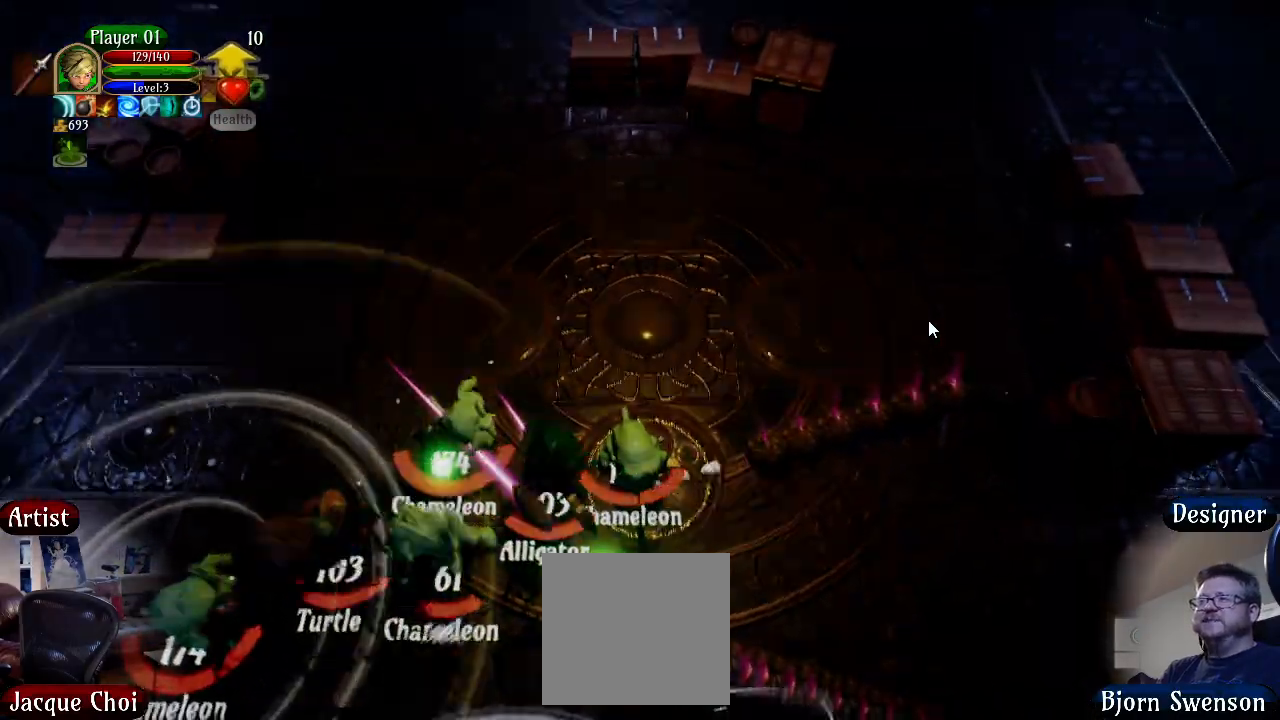
{"buttons": ["R2"], "left_stick": "left", "right_stick": "right", "events": [[117, "left_stick", "left"], [317, "left_stick", "center"], [417, "left_stick", "left"]]}
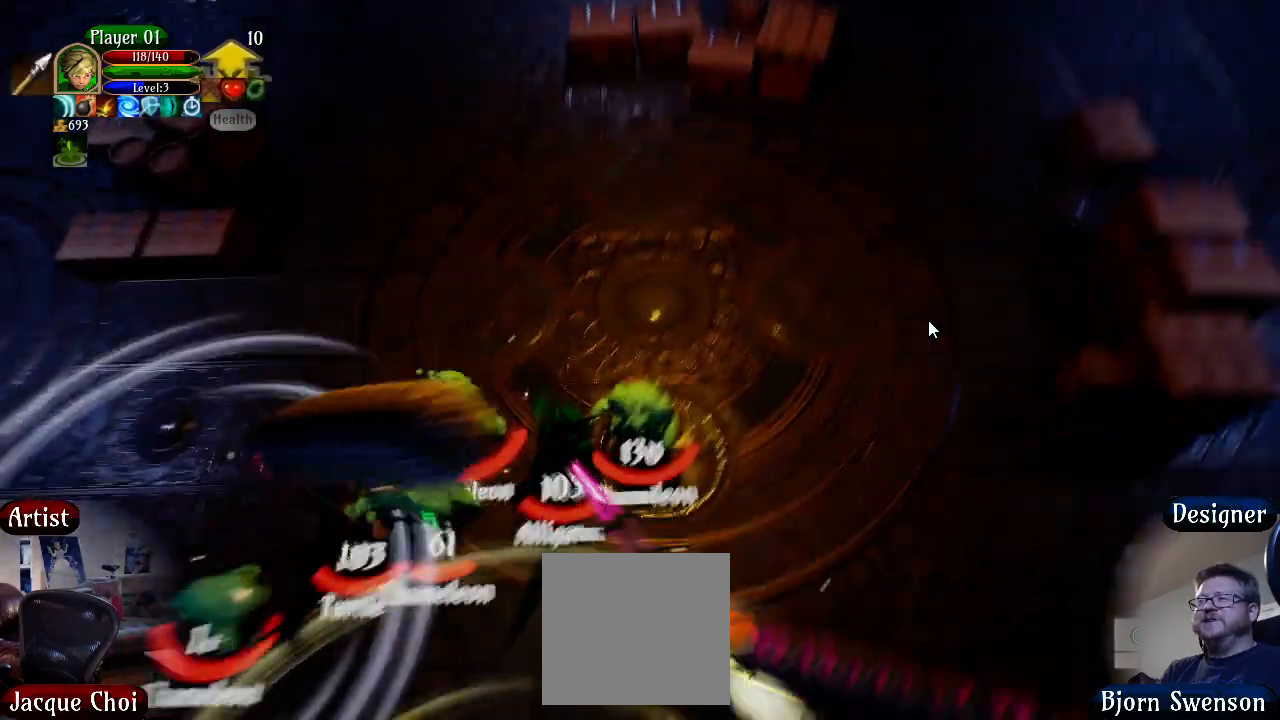
{"buttons": [], "left_stick": "left", "right_stick": "center", "events": [[150, "left_stick", "center"], [250, "left_stick", "left"], [283, "right_stick", "center"], [333, "R2", "up"]]}
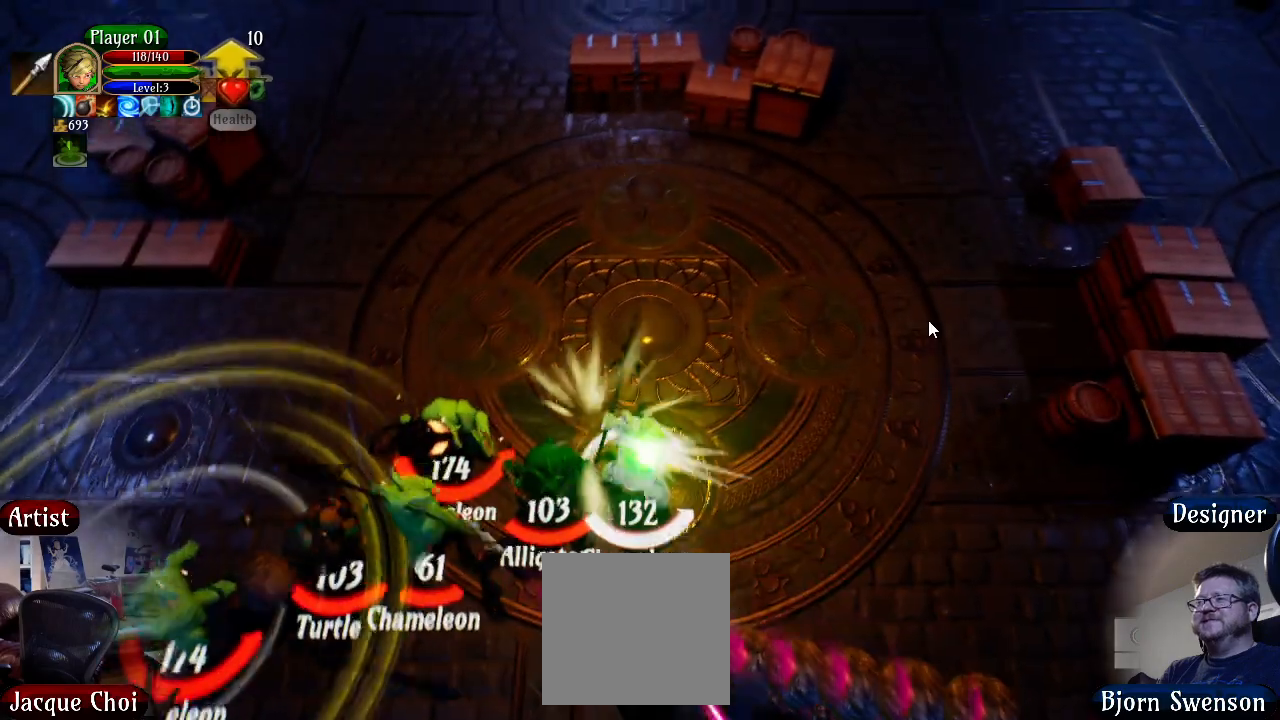
{"buttons": [], "left_stick": "up", "right_stick": "center", "events": [[133, "left_stick", "up-left"], [333, "left_stick", "up"]]}
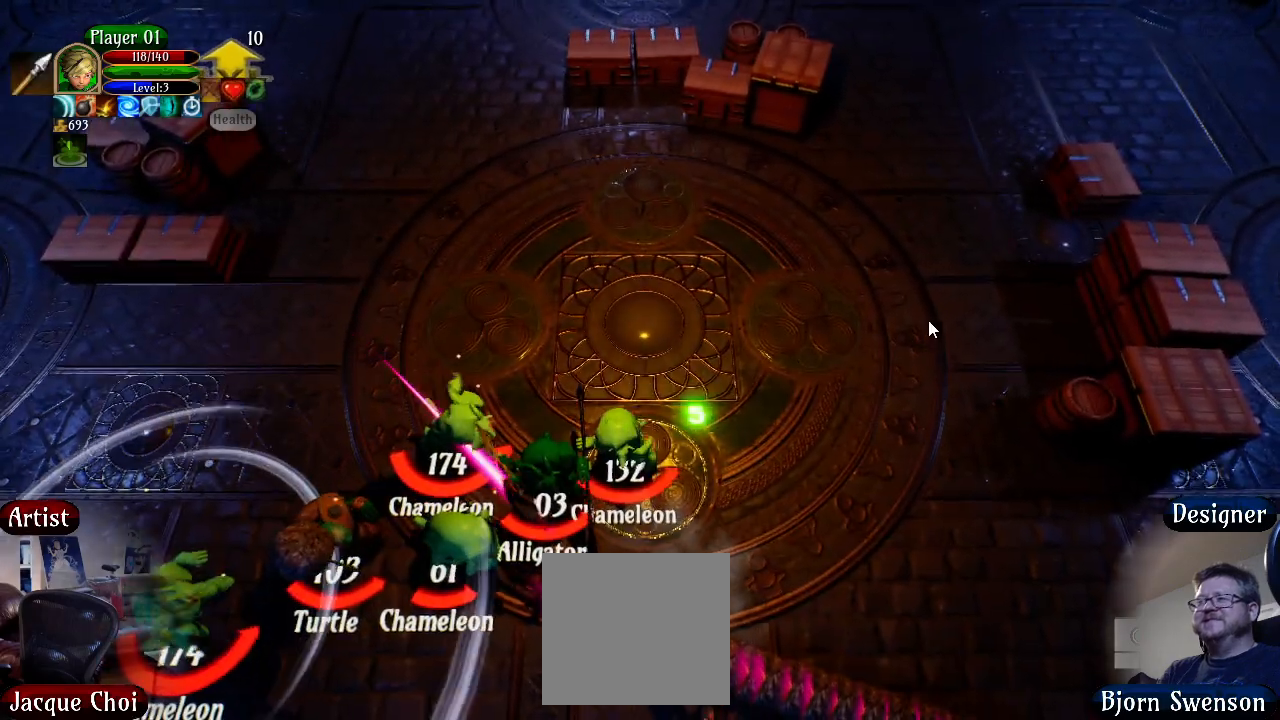
{"buttons": [], "left_stick": "up", "right_stick": "center", "events": [[83, "L1", "down"], [317, "L1", "up"]]}
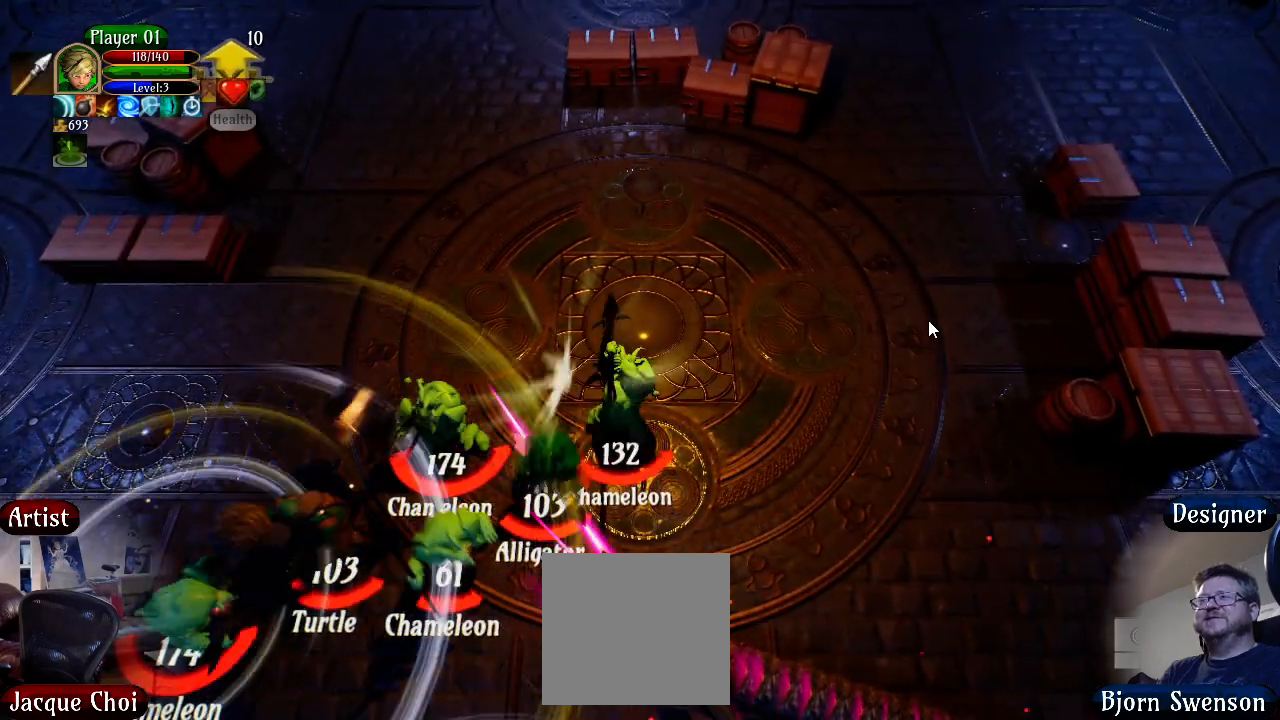
{"buttons": ["R2"], "left_stick": "center", "right_stick": "left", "events": [[233, "left_stick", "up-left"], [350, "left_stick", "left"], [433, "R2", "down"], [450, "right_stick", "left"], [500, "left_stick", "center"]]}
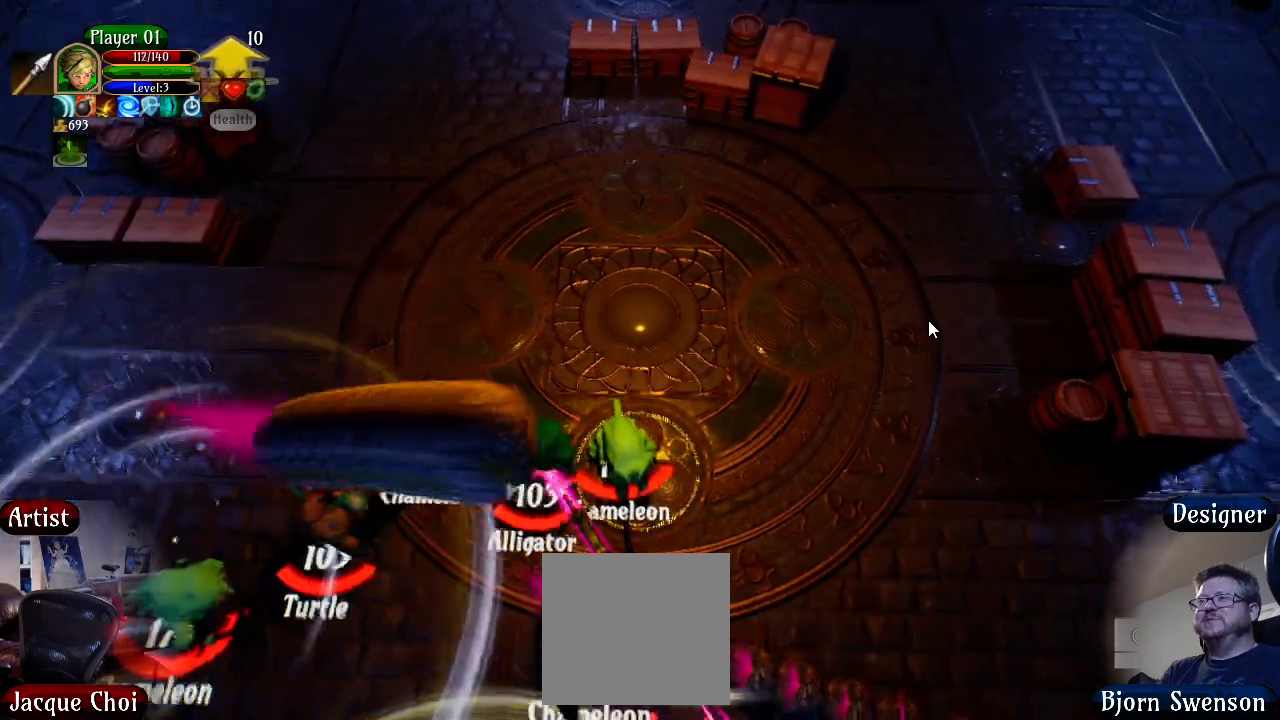
{"buttons": ["R2"], "left_stick": "left", "right_stick": "left", "events": [[167, "left_stick", "left"], [317, "left_stick", "center"], [400, "left_stick", "left"]]}
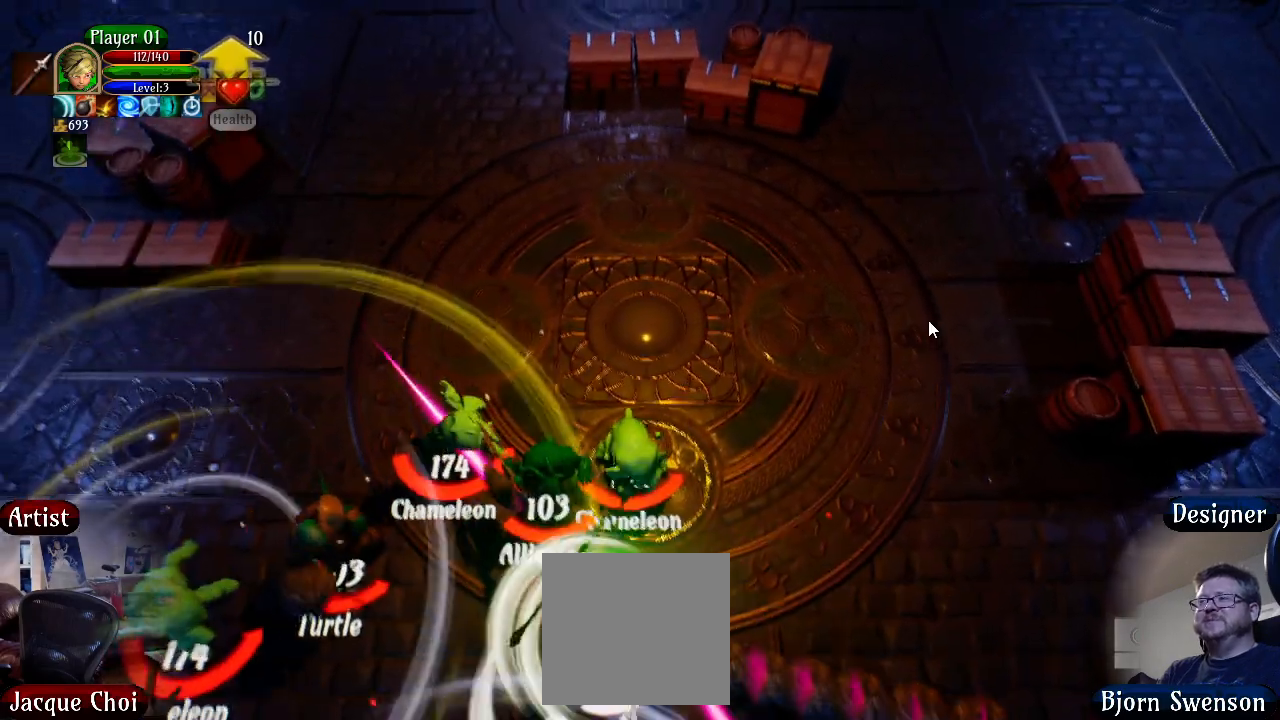
{"buttons": ["R2"], "left_stick": "left", "right_stick": "left", "events": [[67, "left_stick", "center"], [183, "left_stick", "left"], [367, "left_stick", "center"], [450, "left_stick", "left"]]}
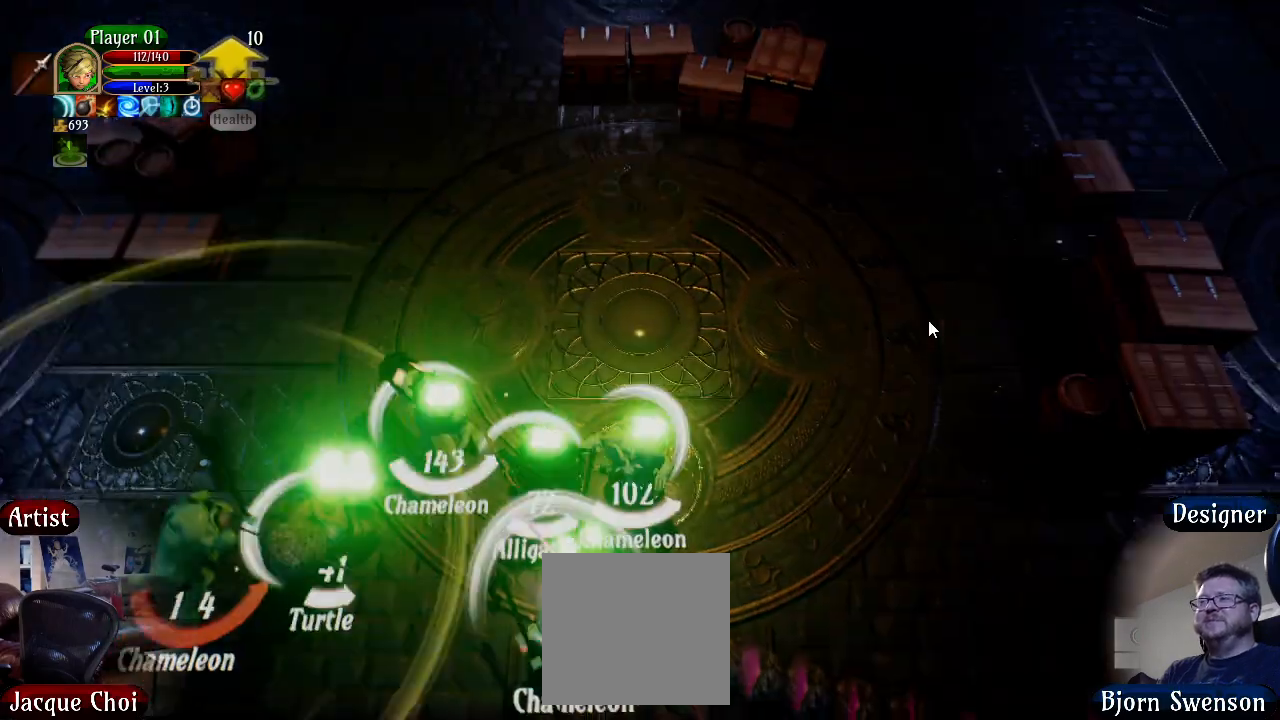
{"buttons": ["R2"], "left_stick": "left", "right_stick": "left", "events": [[167, "left_stick", "center"], [233, "left_stick", "left"], [450, "left_stick", "center"], [500, "left_stick", "left"]]}
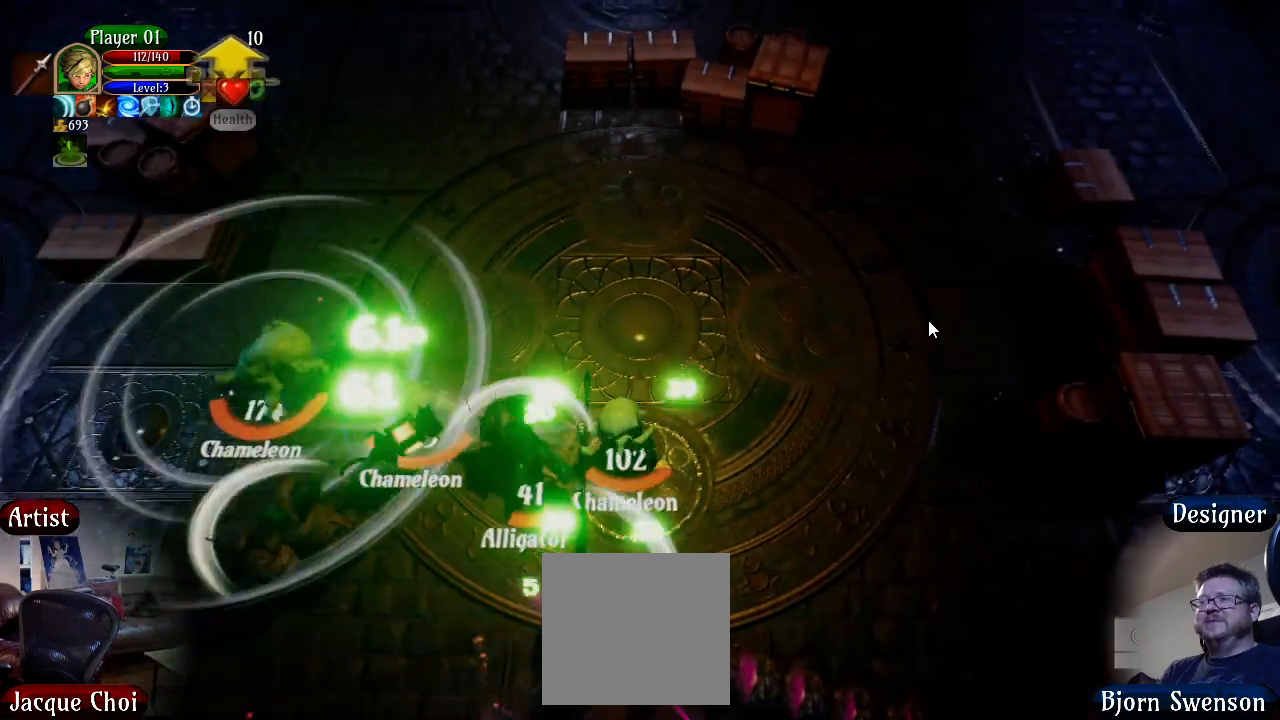
{"buttons": ["R2"], "left_stick": "left", "right_stick": "up-left", "events": [[217, "left_stick", "center"], [317, "left_stick", "left"], [483, "right_stick", "up-left"]]}
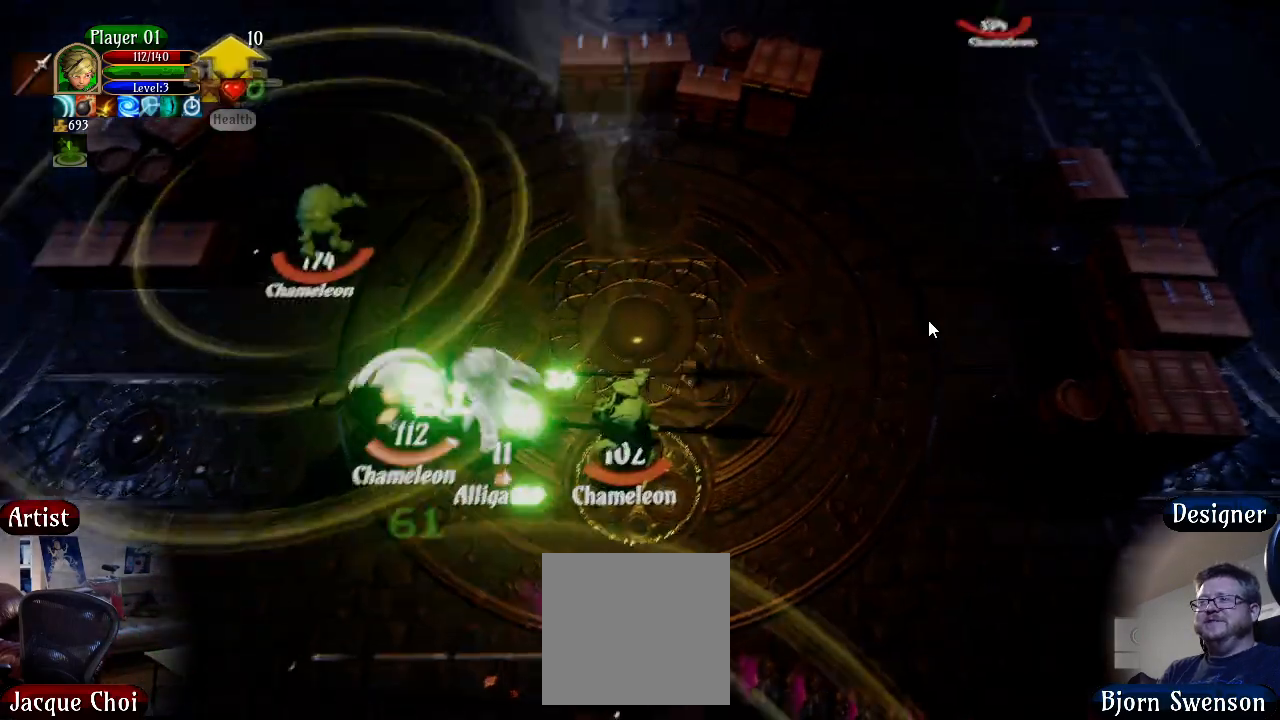
{"buttons": ["R2"], "left_stick": "left", "right_stick": "up"}
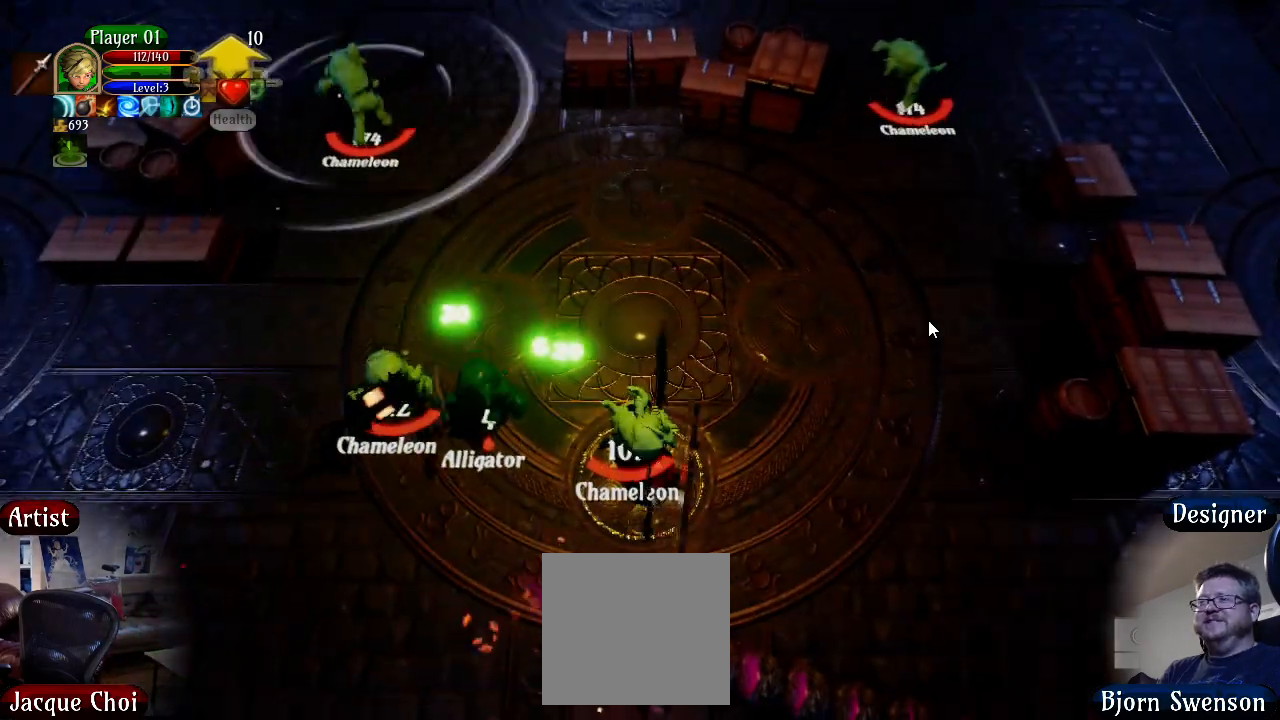
{"buttons": ["R2"], "left_stick": "left", "right_stick": "up", "events": []}
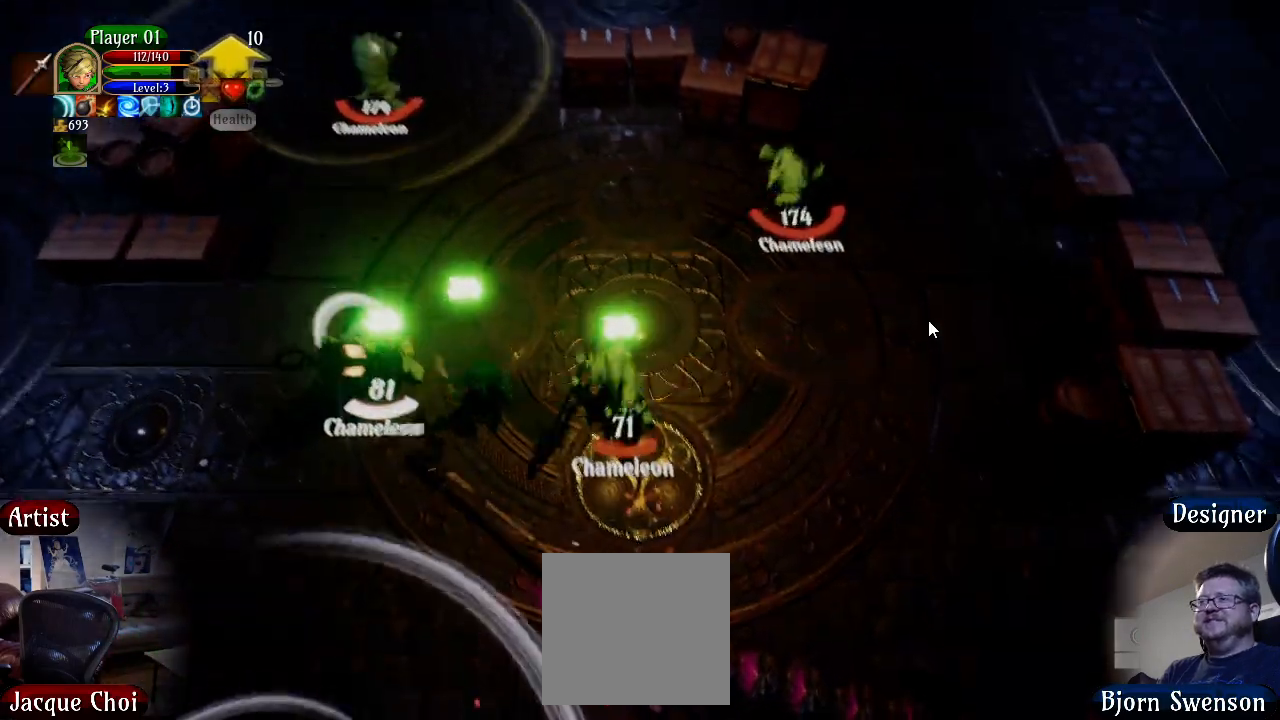
{"buttons": ["R2"], "left_stick": "left", "right_stick": "up", "events": [[200, "left_stick", "center"], [333, "left_stick", "left"]]}
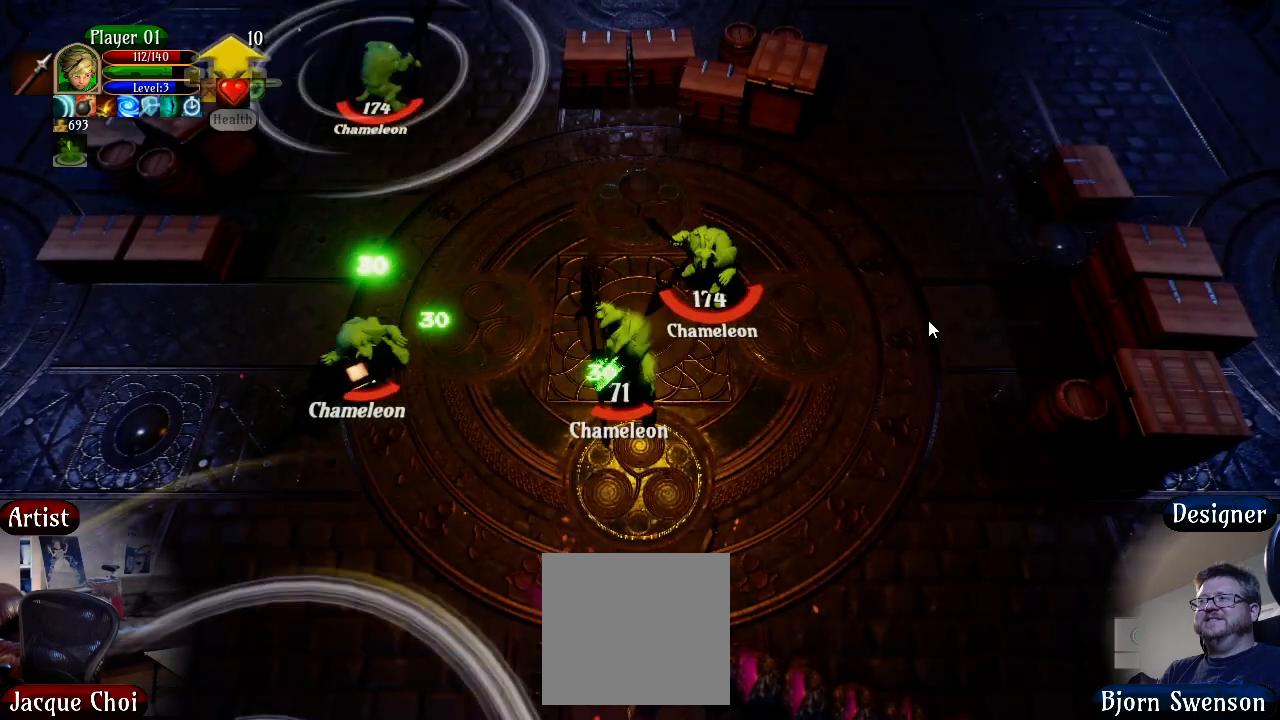
{"buttons": [], "left_stick": "left", "right_stick": "center", "events": [[83, "left_stick", "center"], [167, "left_stick", "left"], [250, "R2", "up"], [317, "right_stick", "center"]]}
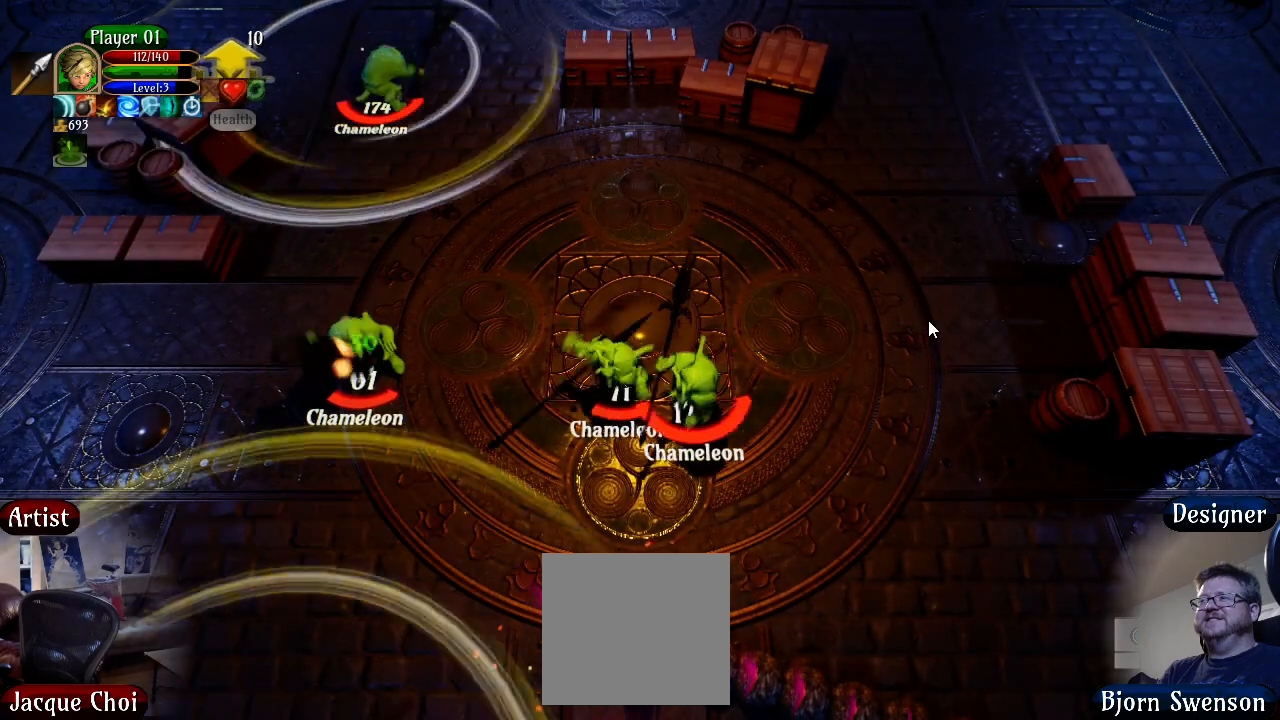
{"buttons": [], "left_stick": "left", "right_stick": "center", "events": []}
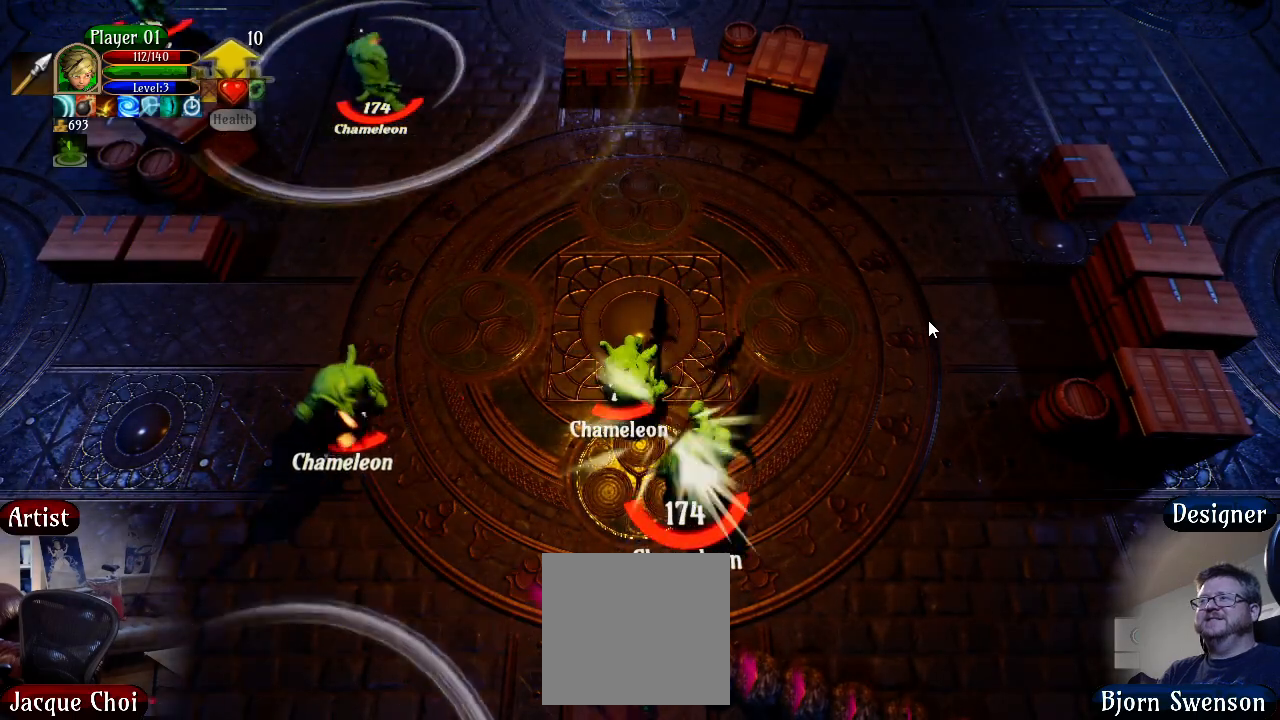
{"buttons": [], "left_stick": "left", "right_stick": "center", "events": []}
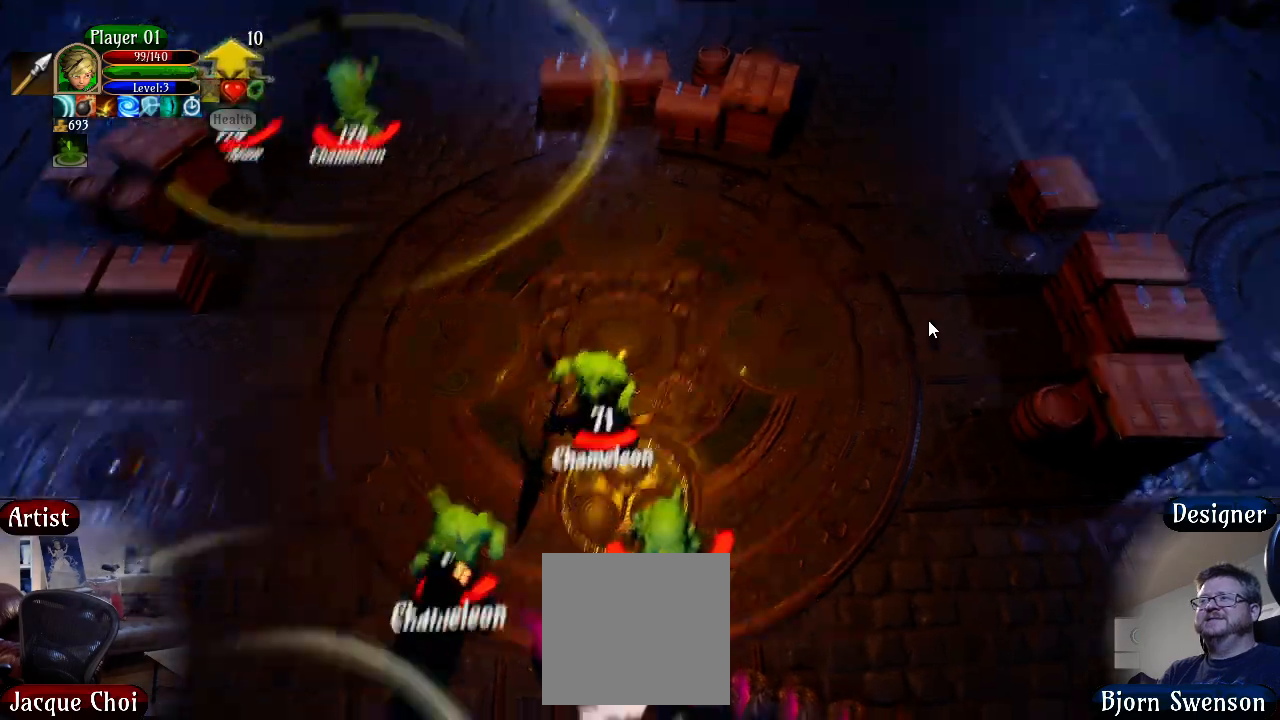
{"buttons": [], "left_stick": "up-left", "right_stick": "center", "events": [[100, "left_stick", "up-left"], [183, "L1", "down"], [200, "left_stick", "up"], [433, "L1", "up"], [433, "left_stick", "up-left"]]}